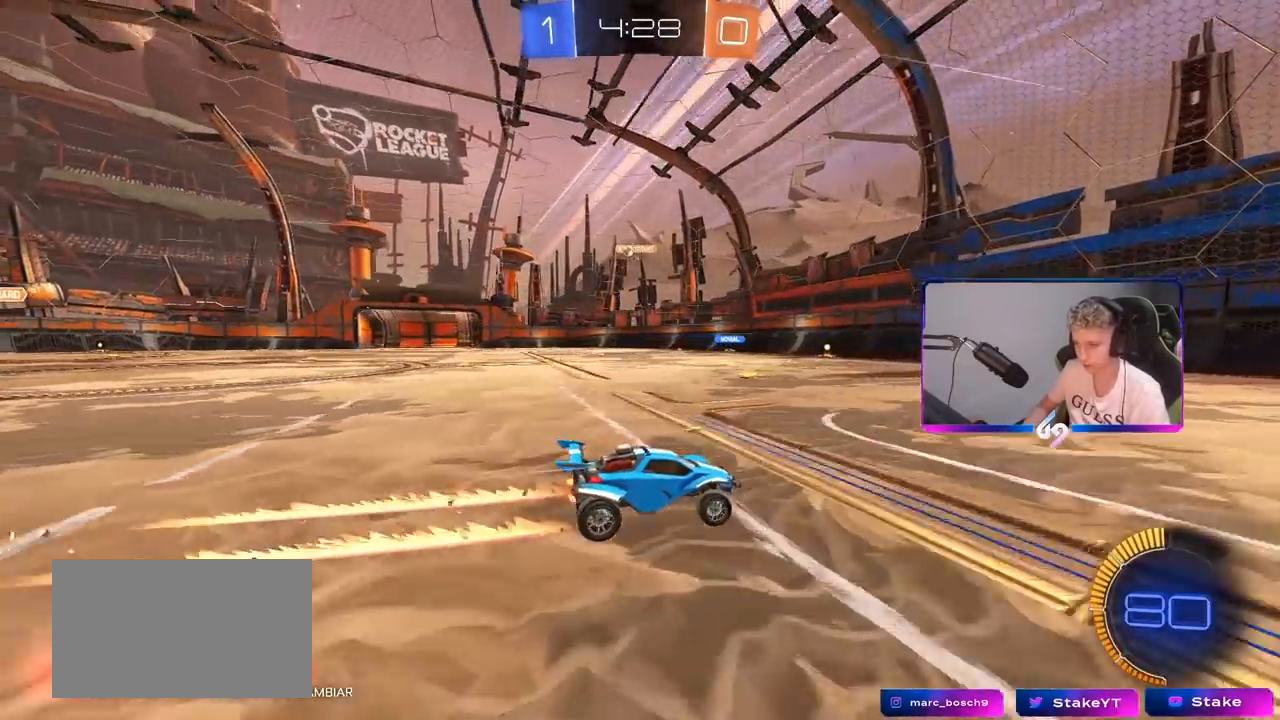
Gameplay with keyboard and mouse; each line is a JSON object with the keys and mouse buttons held at the frame after it. "events" lists presses ("down") and releases ("up") of "1", "2", "3", "4", "5", "a", "alt", "c", "caps_lock", "ctrl", "d", "e", "f", "g", "q", "r", "s", "shift", "space", "t", "tab", "v", "w", "x", "z", "mouse_left", "mouse_wheel" and "mouse_right" between this image and that frame as [ms after this image, input, new state], when the widget could be followed in between. "mouse_left", "mouse_wheel", "mouse_right" = the "left", "wheel", "right" buttons of the "mouse" list. No other keys are recorded. "wheel" means that the mouse wheel is clicked or scrolled. "mouse_move" is the direction in which the mouse moves at that frame (one of eight, or "still"), when it could be read.
{"keys": ["a", "shift", "w"], "mouse": [], "mouse_move": "still", "events": [[100, "d", "up"], [200, "a", "down"], [283, "a", "up"], [383, "d", "down"], [433, "a", "down"], [433, "d", "up"], [467, "shift", "down"]]}
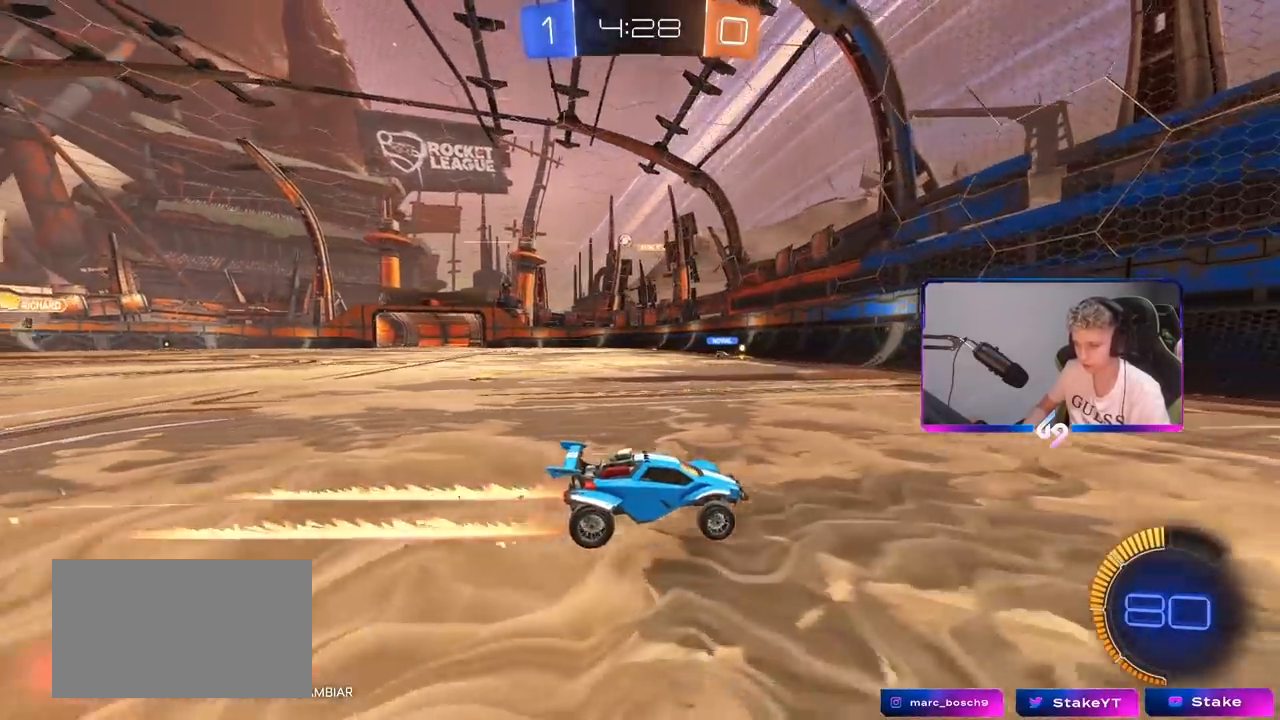
{"keys": ["a", "w"], "mouse": [], "mouse_move": "still", "events": [[267, "shift", "up"]]}
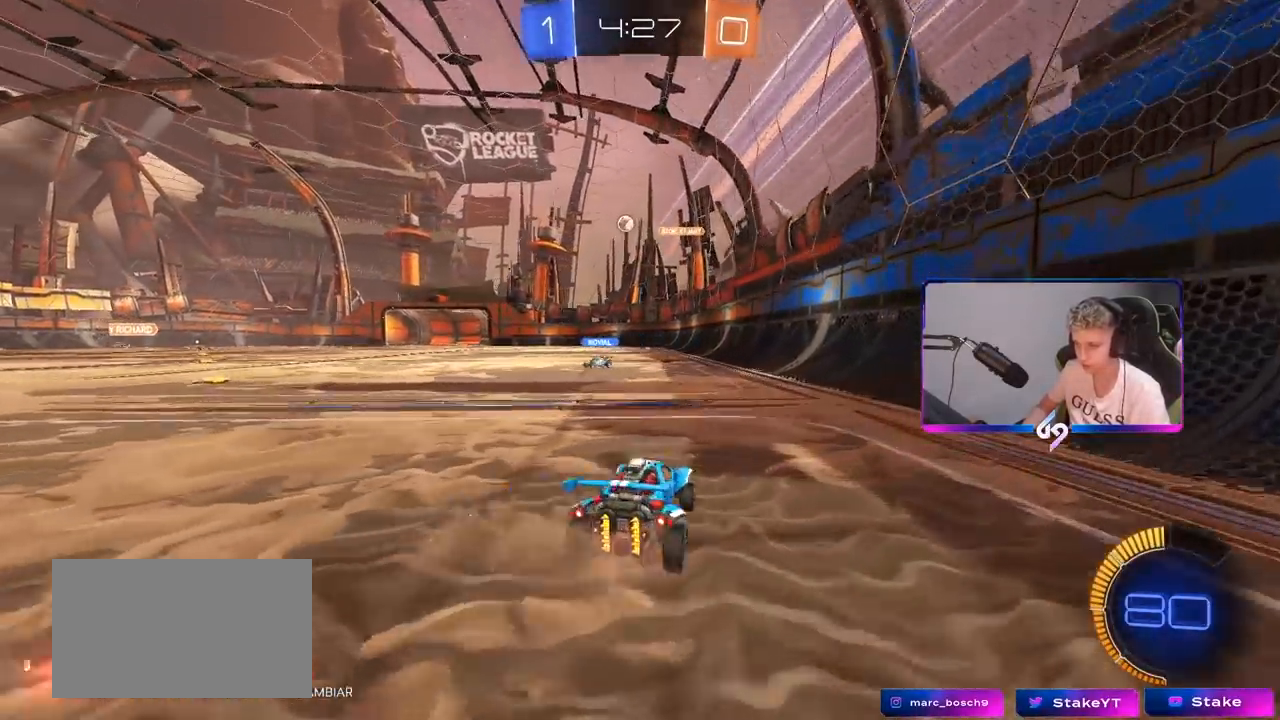
{"keys": ["a", "w"], "mouse": [], "mouse_move": "still", "events": []}
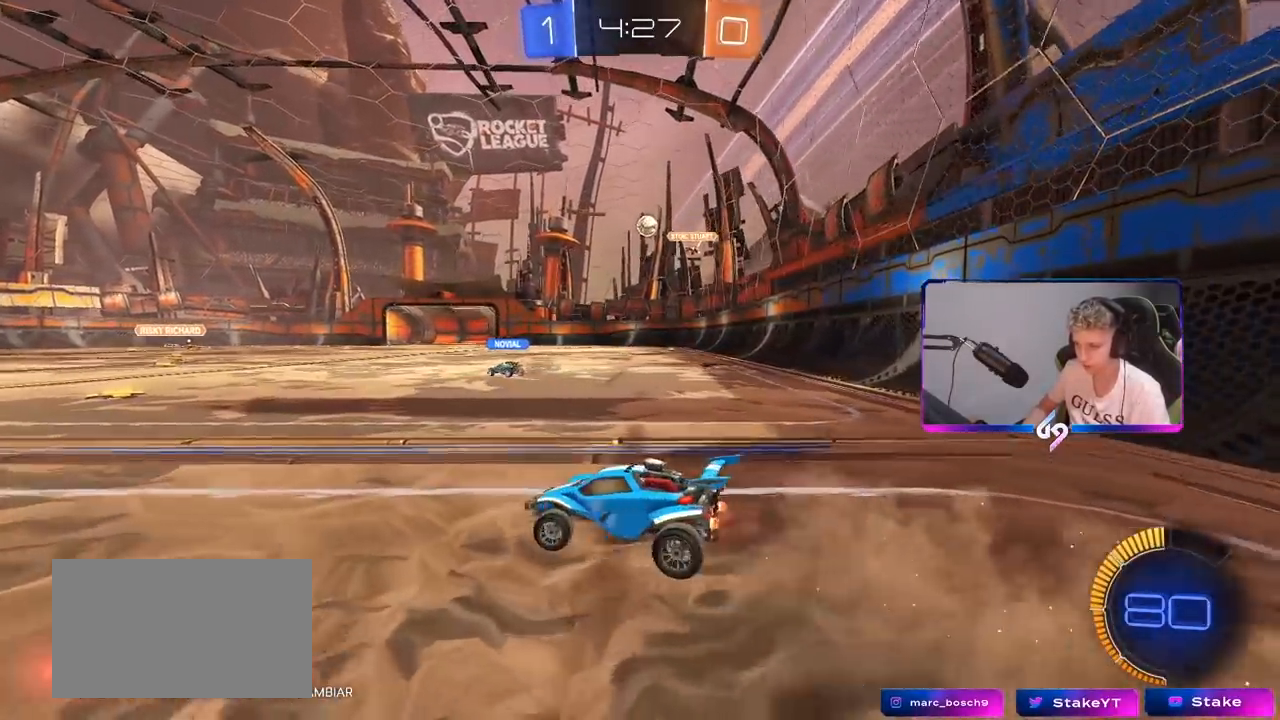
{"keys": ["a", "w"], "mouse": [], "mouse_move": "still", "events": []}
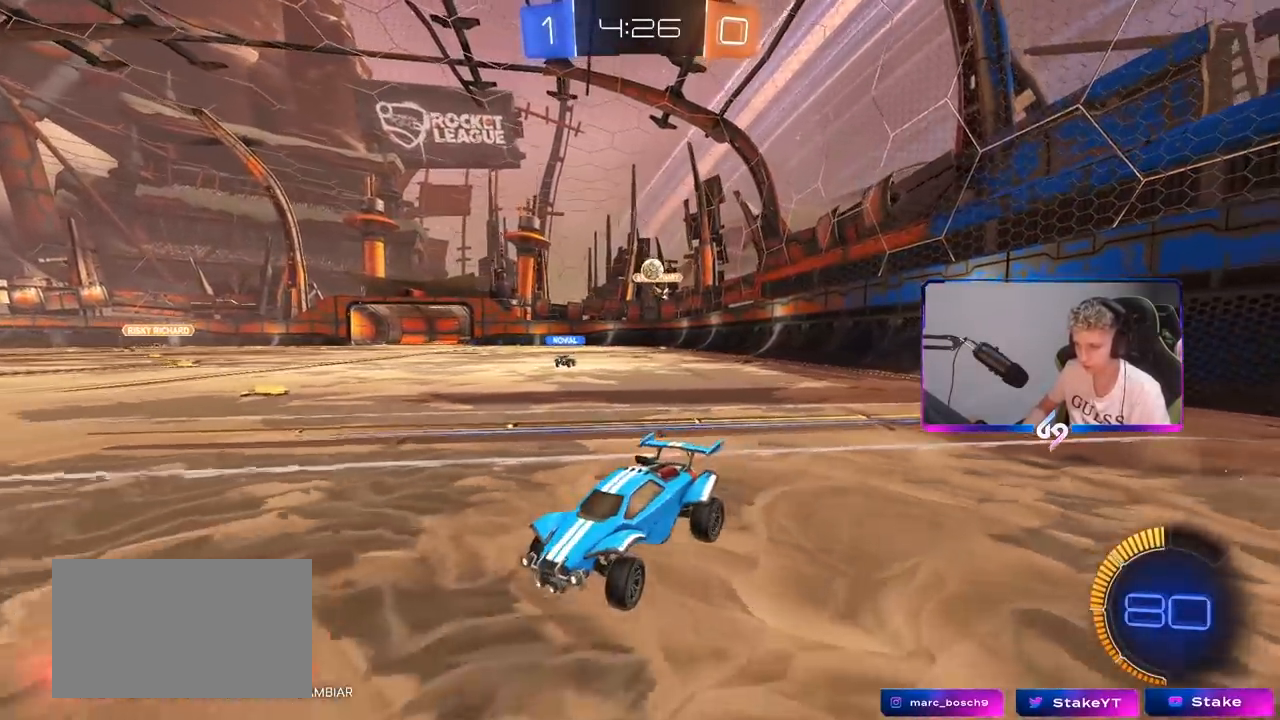
{"keys": ["w"], "mouse": [], "mouse_move": "still", "events": [[17, "a", "up"], [117, "a", "down"], [400, "a", "up"]]}
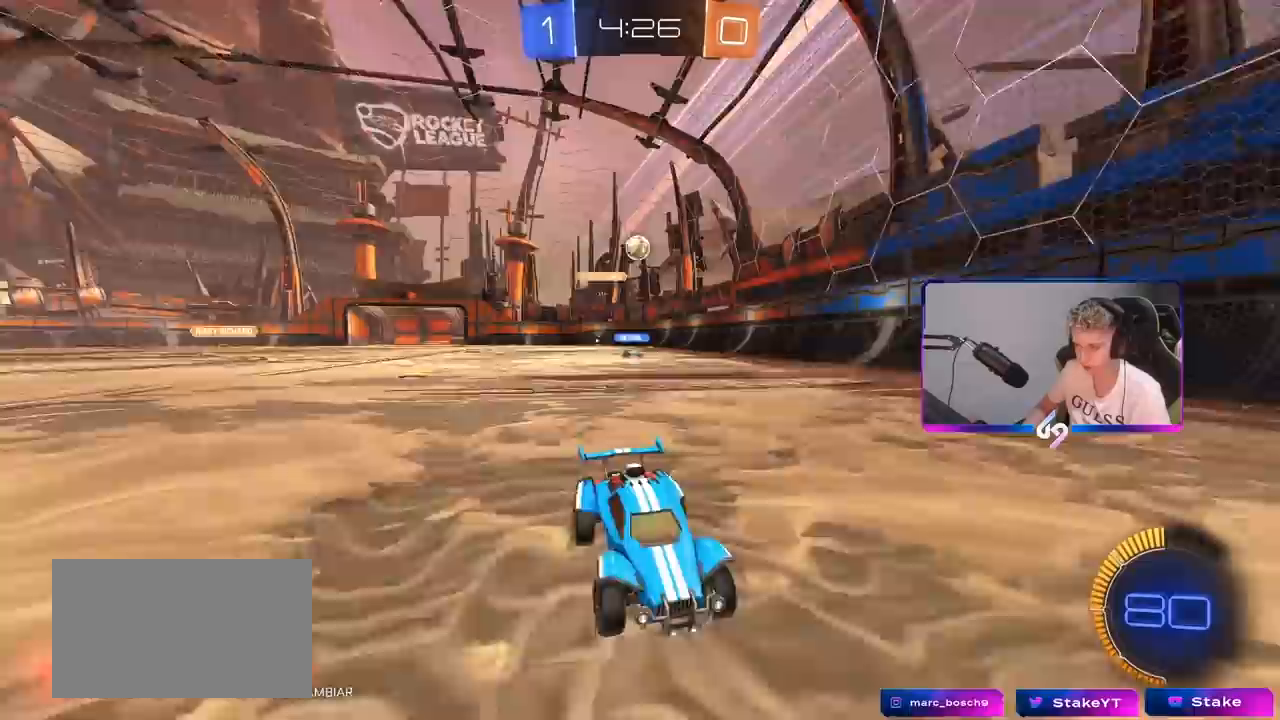
{"keys": ["d", "shift", "w"], "mouse": [], "mouse_move": "still", "events": [[33, "a", "down"], [217, "a", "up"], [217, "d", "down"], [317, "shift", "down"]]}
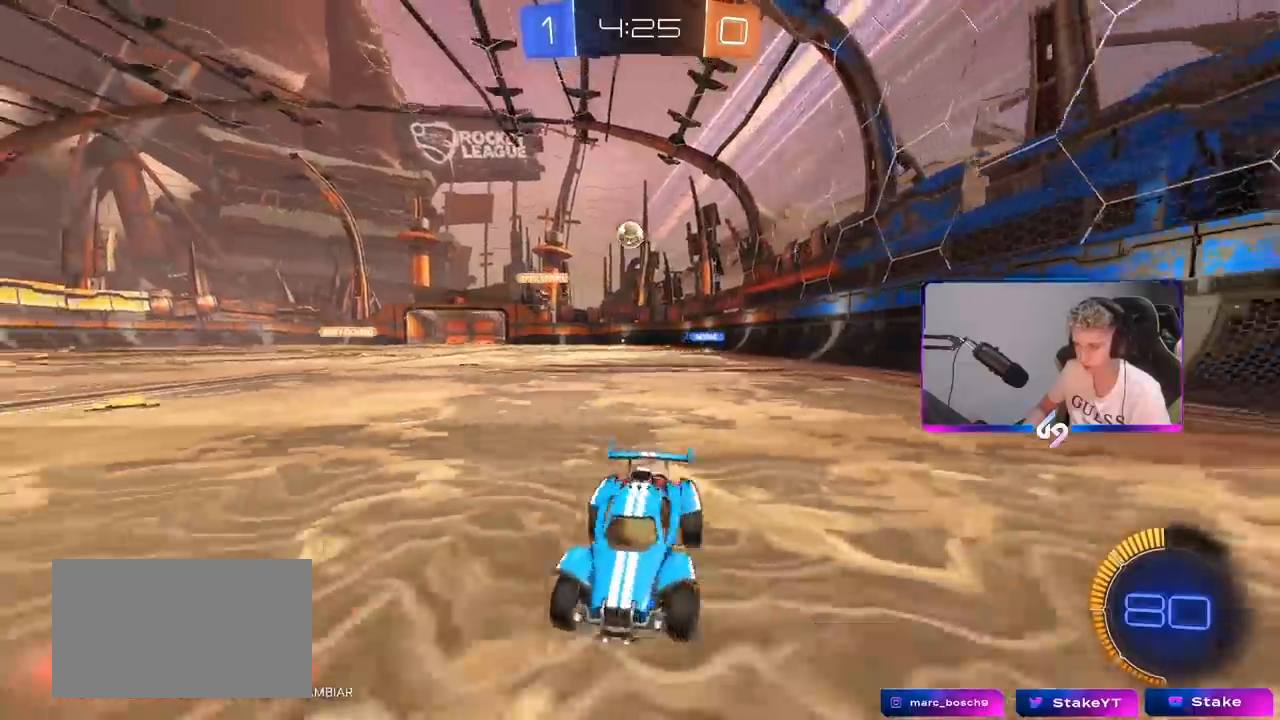
{"keys": ["d", "w"], "mouse": [], "mouse_move": "still", "events": [[150, "shift", "up"]]}
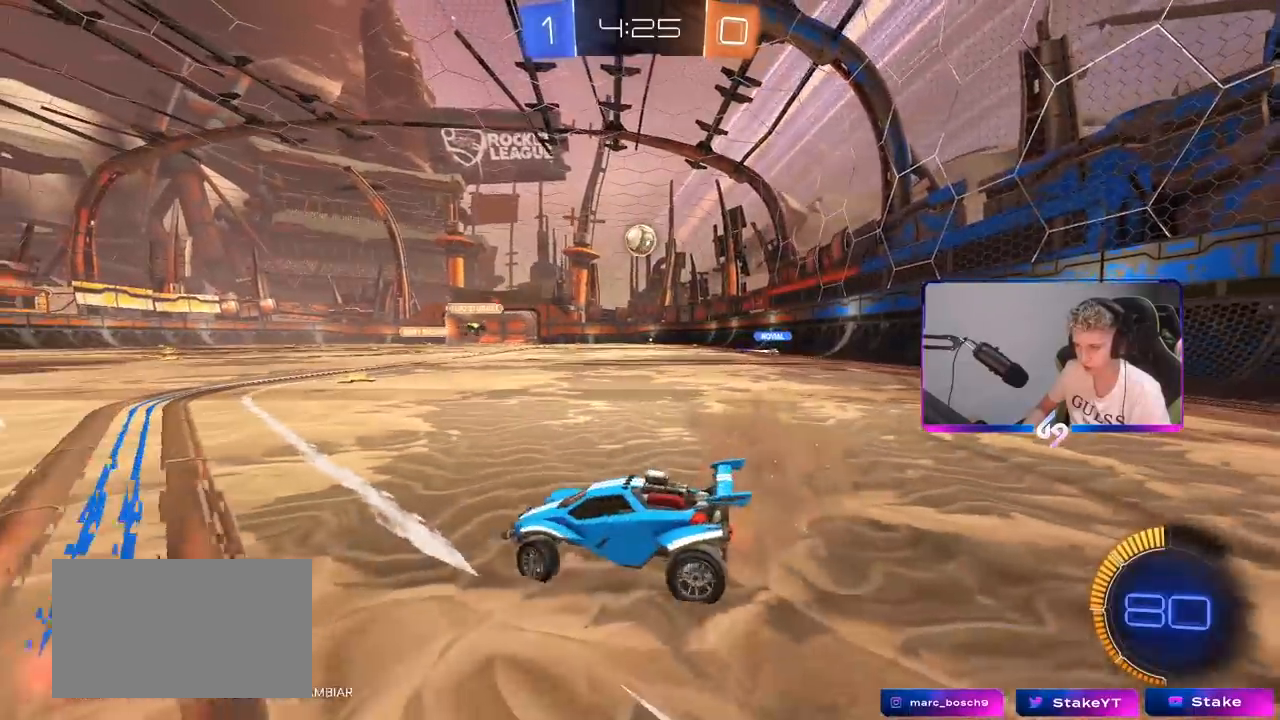
{"keys": ["w"], "mouse": ["left"], "mouse_move": "still", "events": [[400, "mouse_left", "down"], [450, "d", "up"]]}
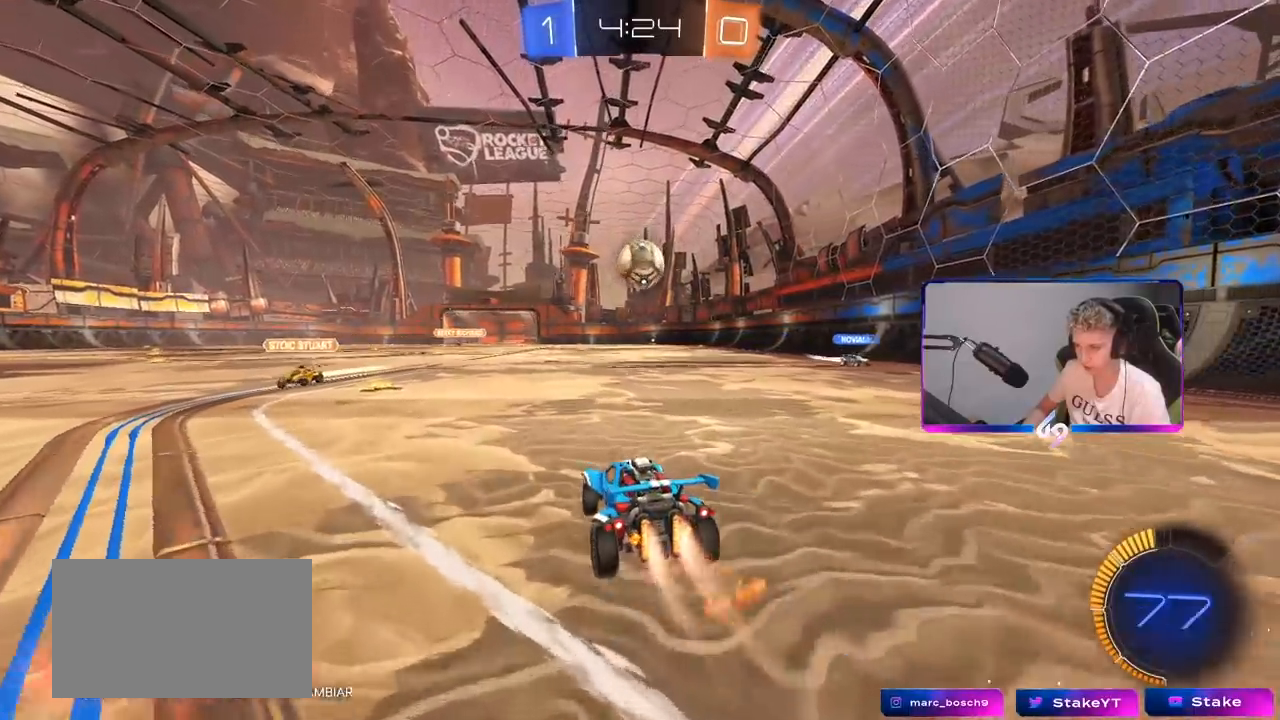
{"keys": ["s"], "mouse": [], "events": [[83, "mouse_left", "up"], [217, "w", "up"], [267, "d", "down"], [317, "d", "up"], [317, "mouse_right", "down"], [367, "s", "down"], [417, "a", "down"], [467, "a", "up"], [500, "mouse_right", "up"]]}
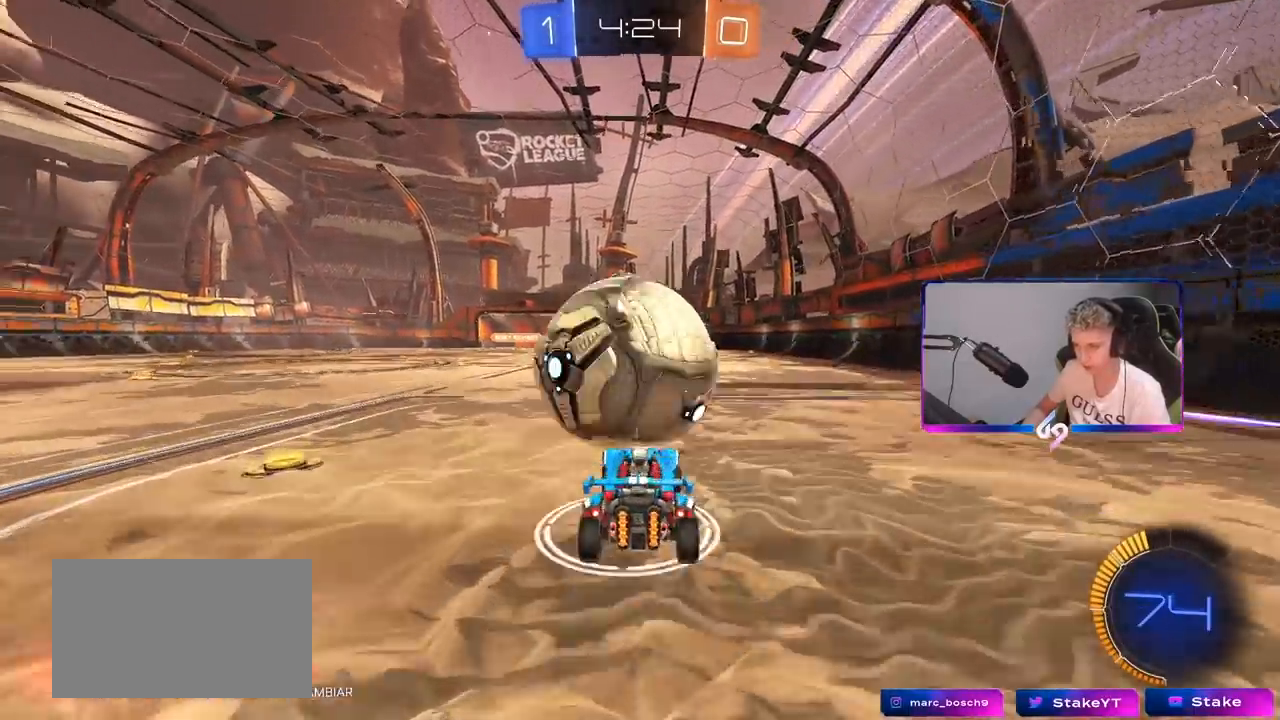
{"keys": ["a", "shift", "w"], "mouse": ["left"], "mouse_move": "still", "events": [[50, "mouse_left", "down"], [50, "s", "up"], [100, "mouse_right", "down"], [200, "a", "down"], [200, "shift", "down"], [250, "w", "down"], [283, "mouse_right", "up"]]}
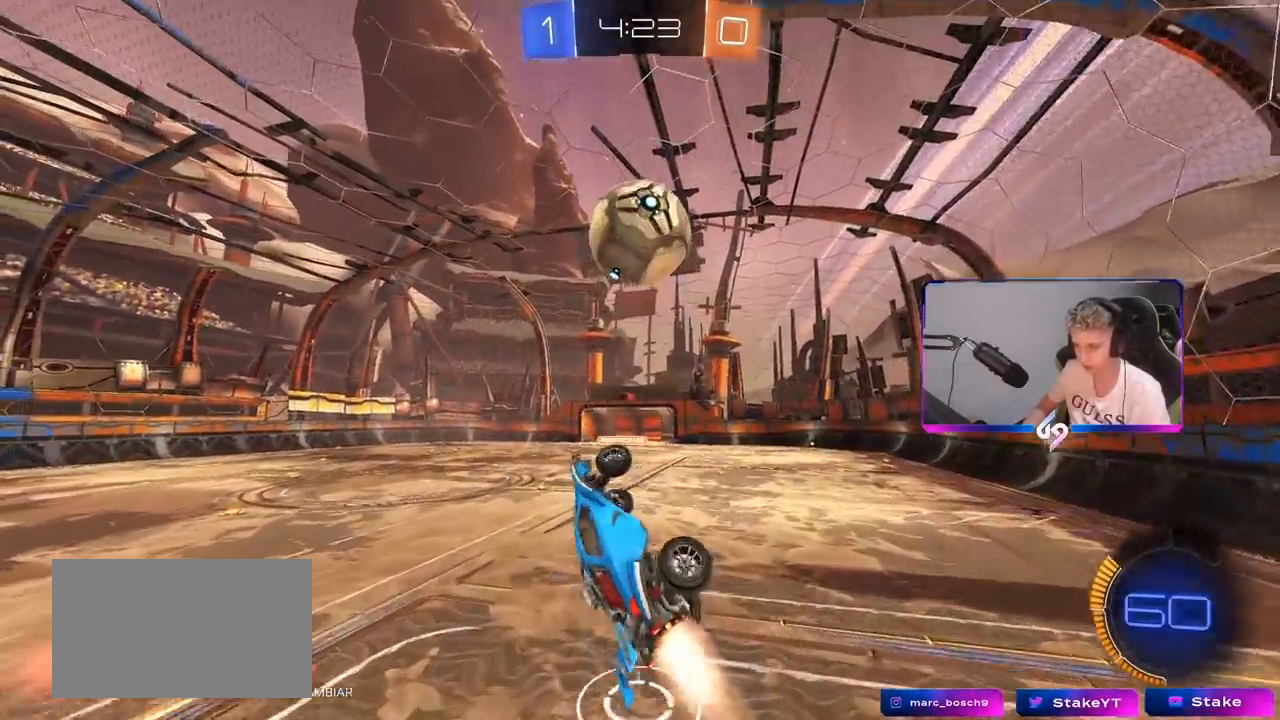
{"keys": ["a", "shift"], "mouse": ["left"], "mouse_move": "still", "events": [[33, "shift", "up"], [117, "w", "up"], [167, "shift", "down"], [250, "s", "down"], [300, "s", "up"]]}
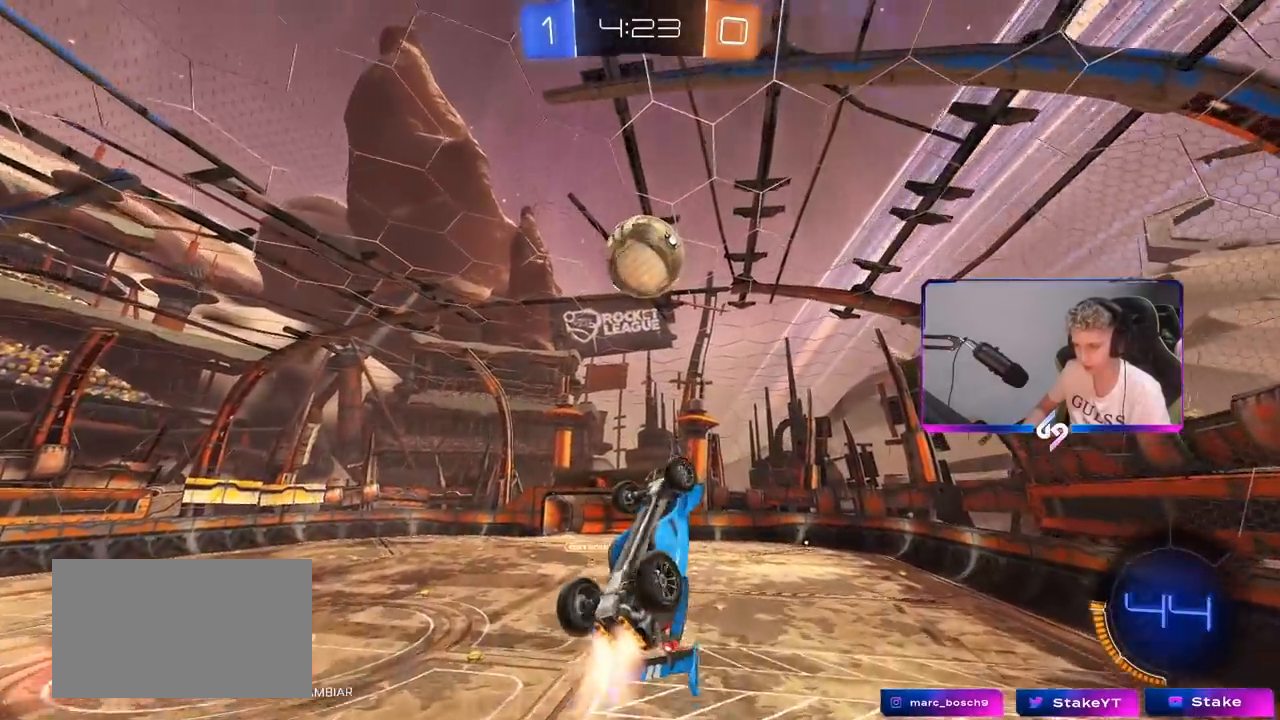
{"keys": ["a", "d", "s", "shift"], "mouse": ["left"], "mouse_move": "still", "events": [[83, "w", "down"], [233, "w", "up"], [367, "s", "down"], [417, "d", "down"]]}
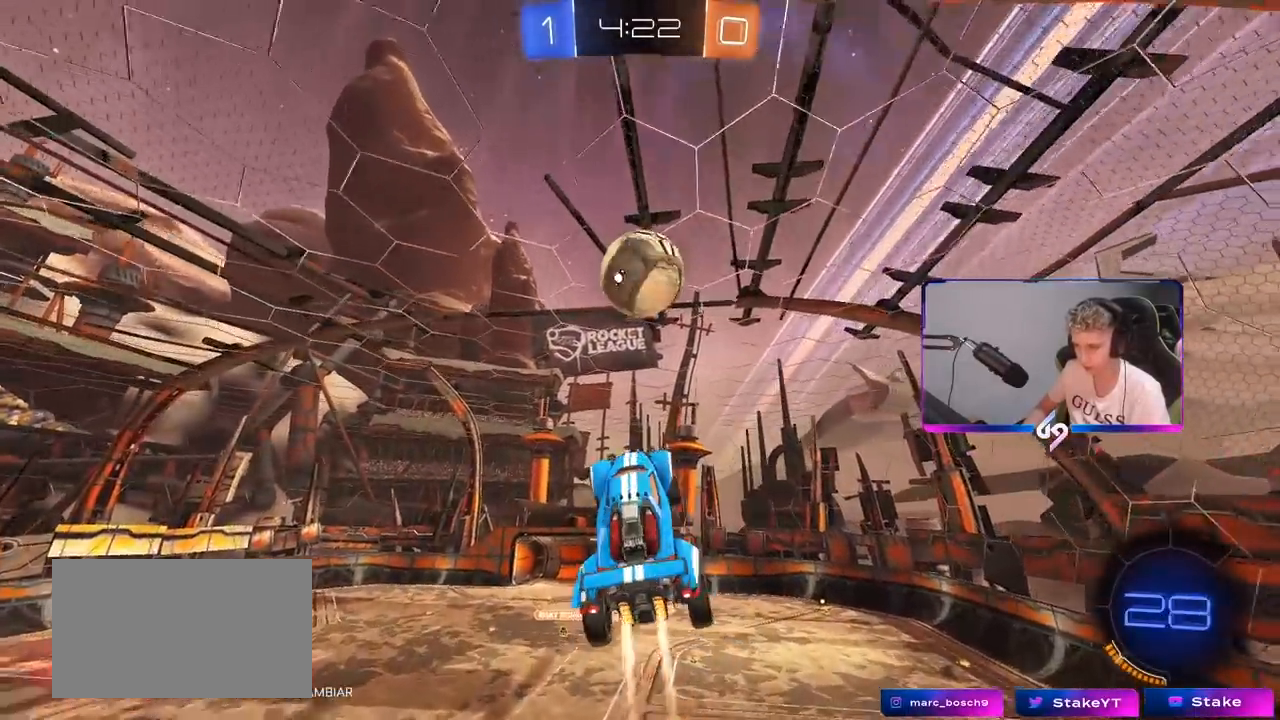
{"keys": [], "mouse": ["left"], "mouse_move": "down-left", "events": [[50, "a", "up"], [50, "d", "up"], [50, "mouse_left", "up"], [50, "s", "up"], [50, "shift", "up"], [150, "d", "down"], [200, "w", "down"], [283, "w", "up"], [333, "d", "up"], [333, "mouse_left", "down"], [433, "a", "down"], [433, "w", "down"], [483, "a", "up"], [483, "w", "up"]]}
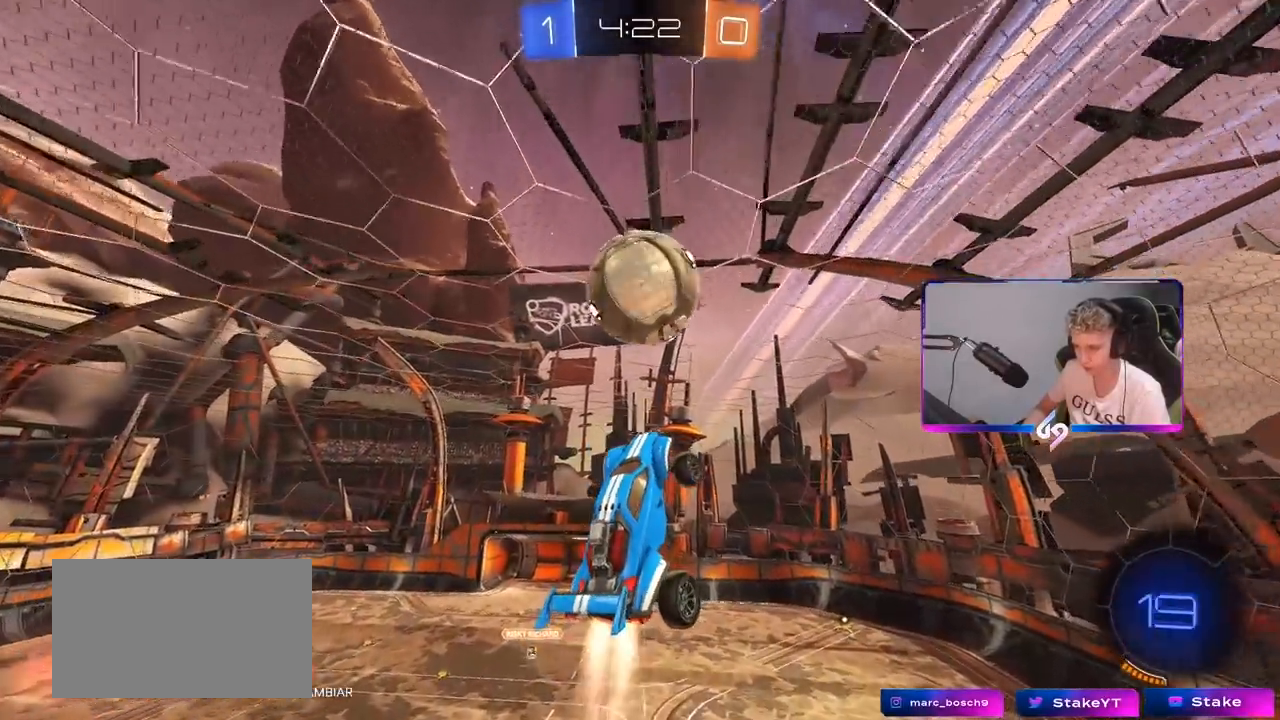
{"keys": ["a"], "mouse": [], "mouse_move": "still", "events": [[117, "d", "down"], [117, "space", "down"], [200, "d", "up"], [200, "mouse_left", "up"], [267, "a", "down"], [267, "shift", "down"], [267, "space", "up"], [400, "shift", "up"]]}
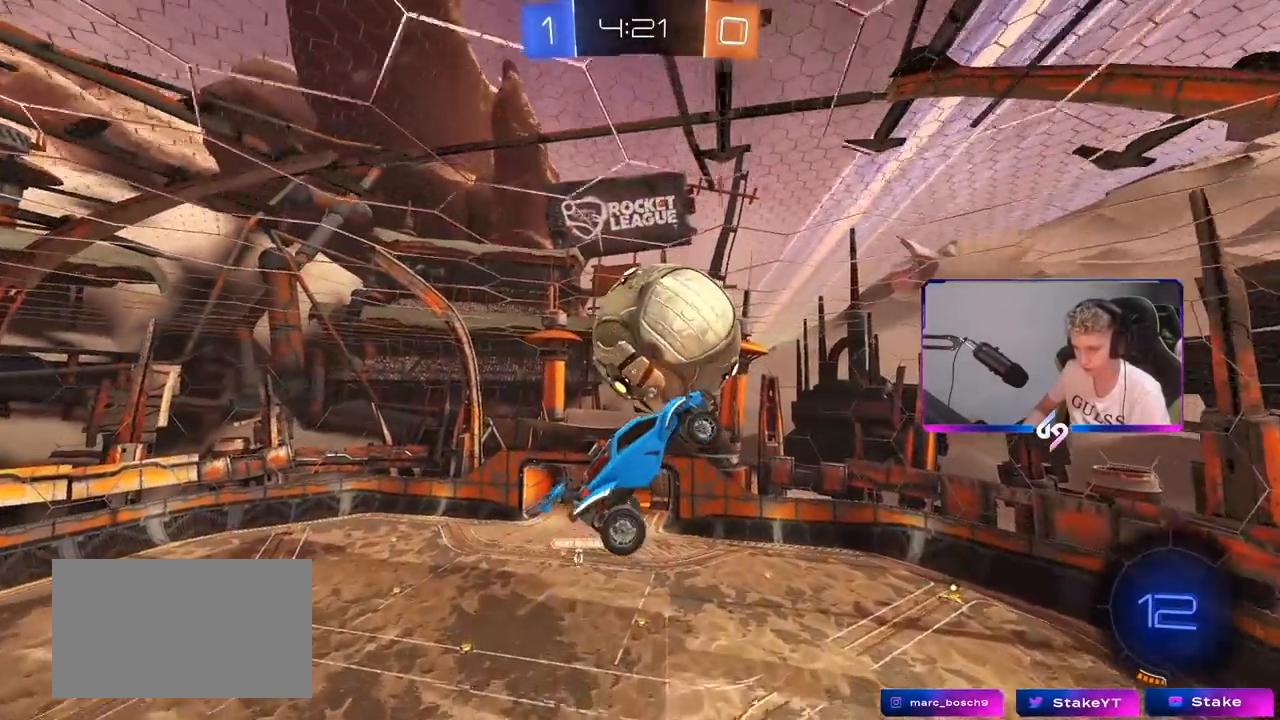
{"keys": ["a", "shift", "w"], "mouse": [], "mouse_move": "still", "events": [[167, "s", "down"], [217, "d", "down"], [267, "d", "up"], [267, "shift", "down"], [317, "s", "up"], [500, "w", "down"]]}
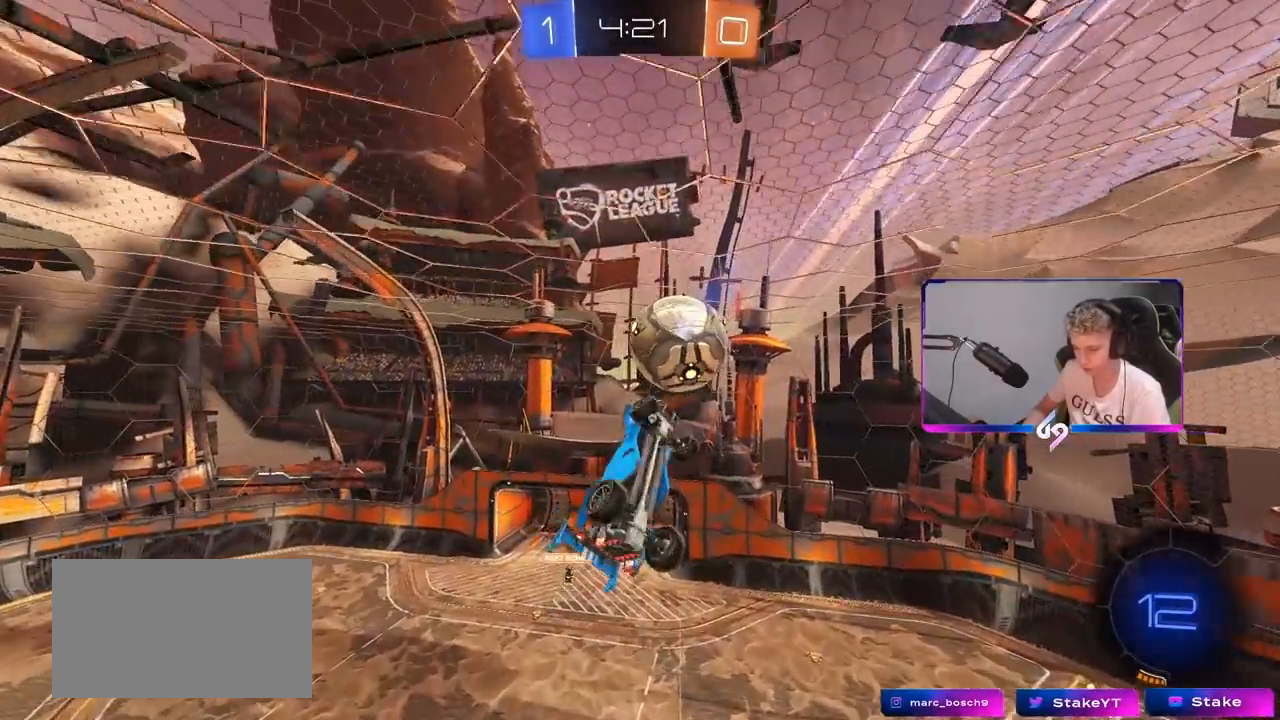
{"keys": ["a", "shift"], "mouse": ["left"], "mouse_move": "still", "events": [[200, "shift", "up"], [283, "w", "up"], [333, "mouse_left", "down"], [333, "shift", "down"]]}
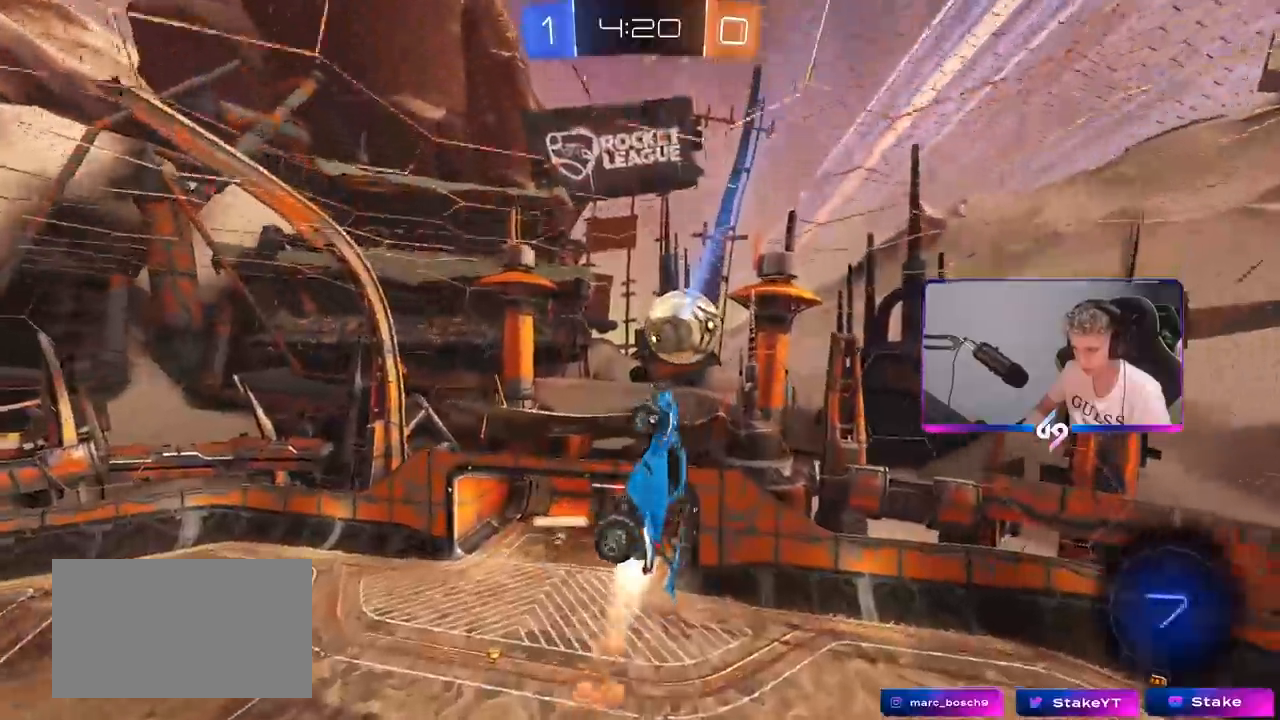
{"keys": [], "mouse": [], "mouse_move": "still", "events": [[17, "w", "down"], [167, "shift", "up"], [167, "w", "up"], [250, "a", "up"], [250, "d", "down"], [250, "mouse_left", "up"], [300, "s", "down"], [350, "d", "up"], [450, "s", "up"]]}
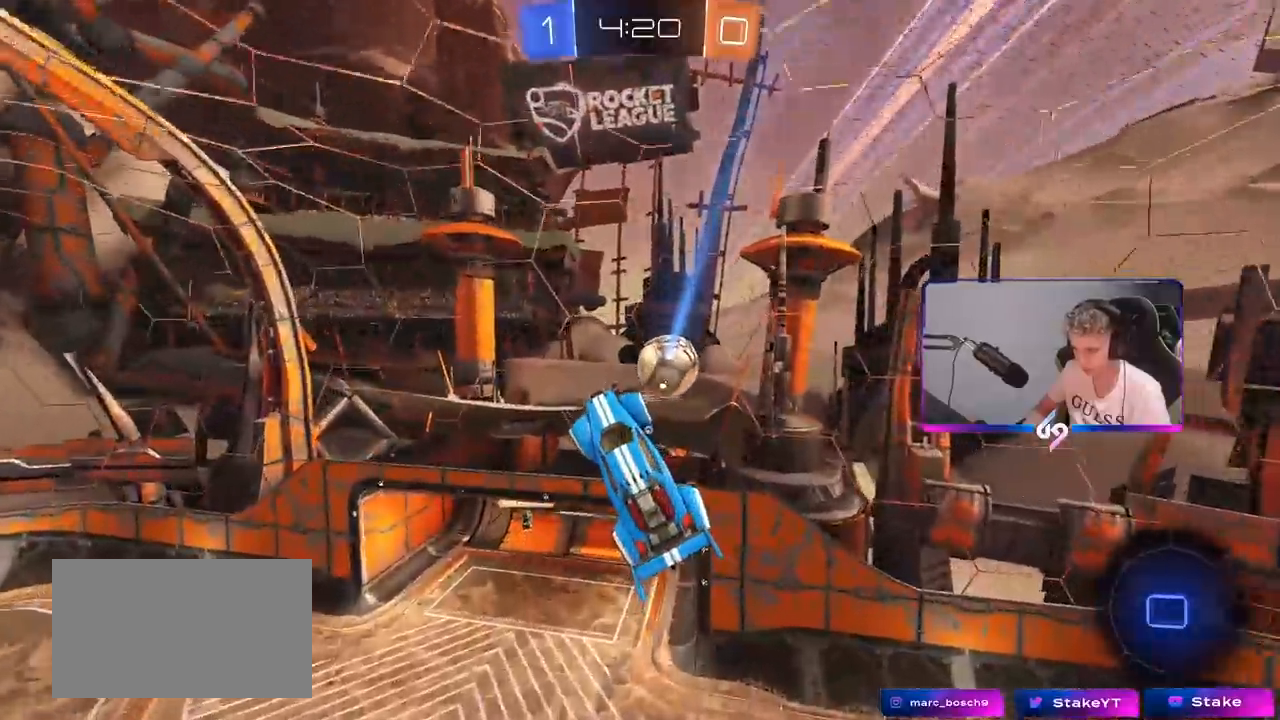
{"keys": ["a", "w"], "mouse": [], "mouse_move": "still", "events": [[33, "a", "down"], [83, "s", "down"], [133, "a", "up"], [133, "d", "down"], [133, "s", "up"], [183, "shift", "down"], [283, "a", "down"], [283, "d", "up"], [283, "mouse_left", "down"], [317, "w", "down"], [417, "mouse_left", "up"], [417, "shift", "up"]]}
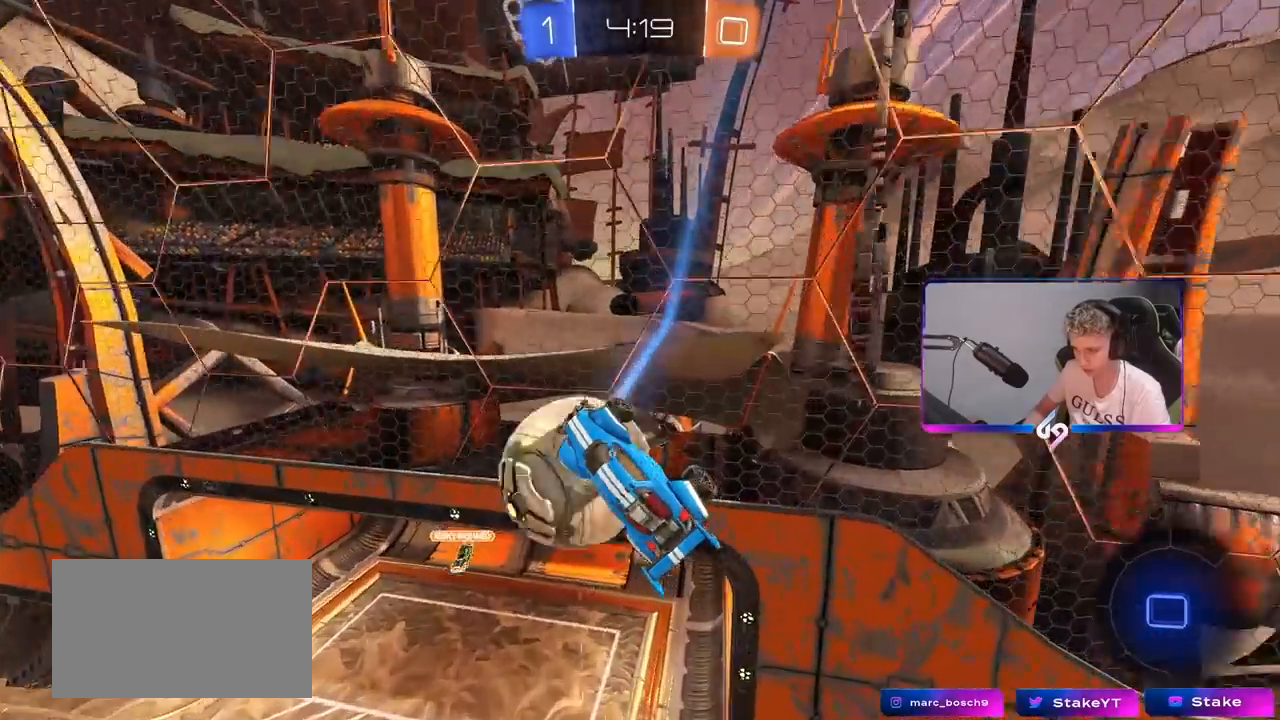
{"keys": ["a", "shift", "space", "w"], "mouse": [], "mouse_move": "still", "events": [[333, "shift", "down"], [333, "space", "down"]]}
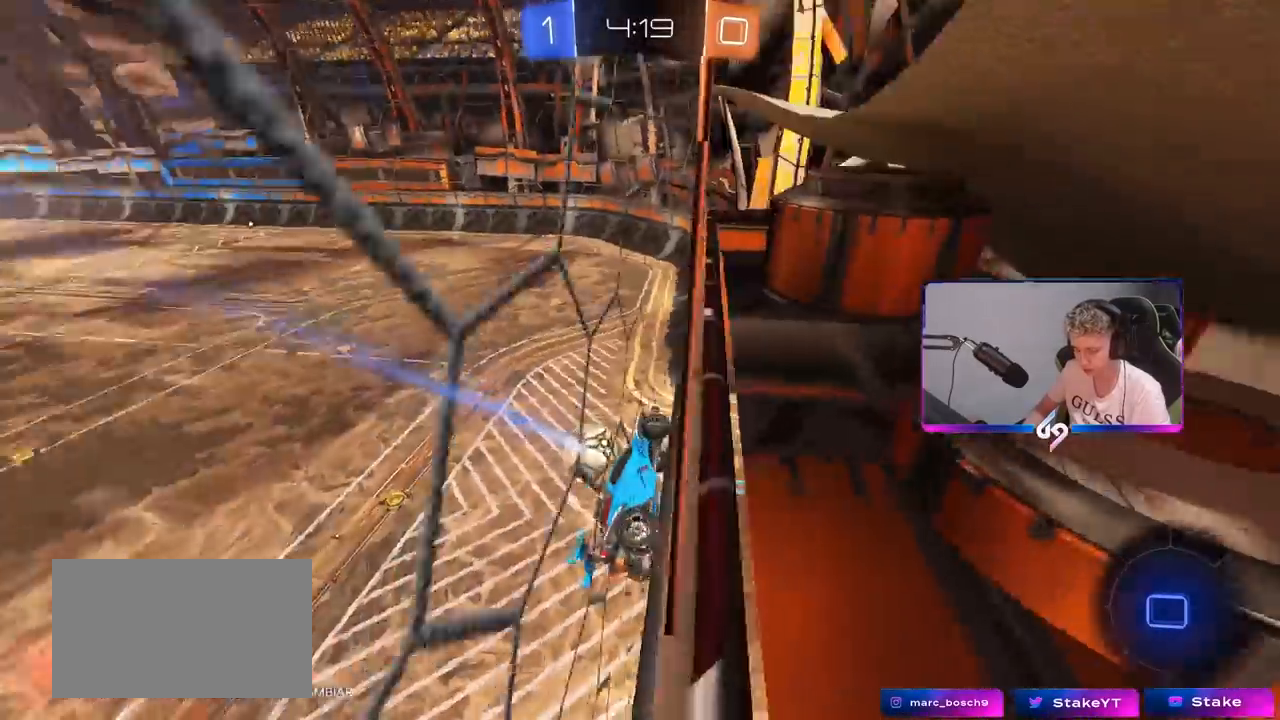
{"keys": ["d"], "mouse": [], "mouse_move": "still", "events": [[17, "shift", "up"], [17, "space", "up"], [17, "w", "up"], [67, "mouse_right", "down"], [117, "a", "up"], [167, "d", "down"], [167, "s", "down"], [167, "shift", "down"], [267, "mouse_right", "up"], [483, "s", "up"], [483, "shift", "up"]]}
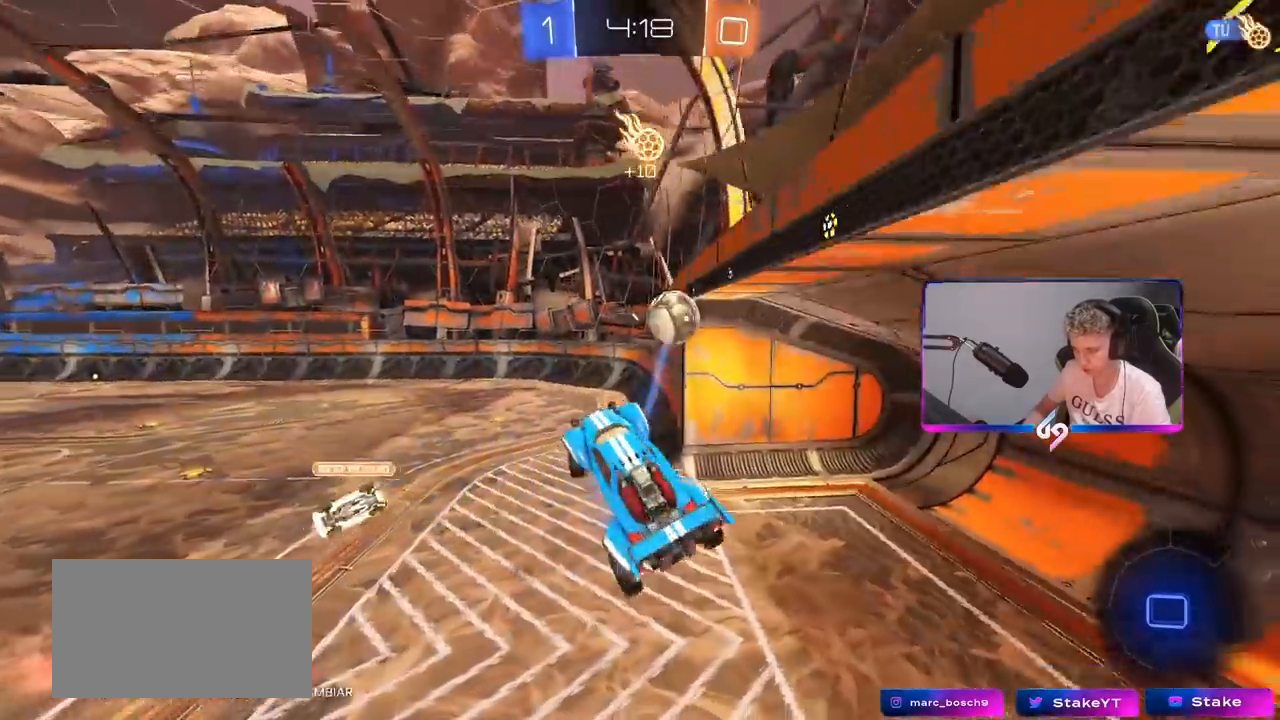
{"keys": ["w"], "mouse": ["right"], "mouse_move": "still", "events": [[33, "a", "down"], [33, "d", "up"], [217, "a", "up"], [267, "w", "down"], [417, "mouse_right", "down"]]}
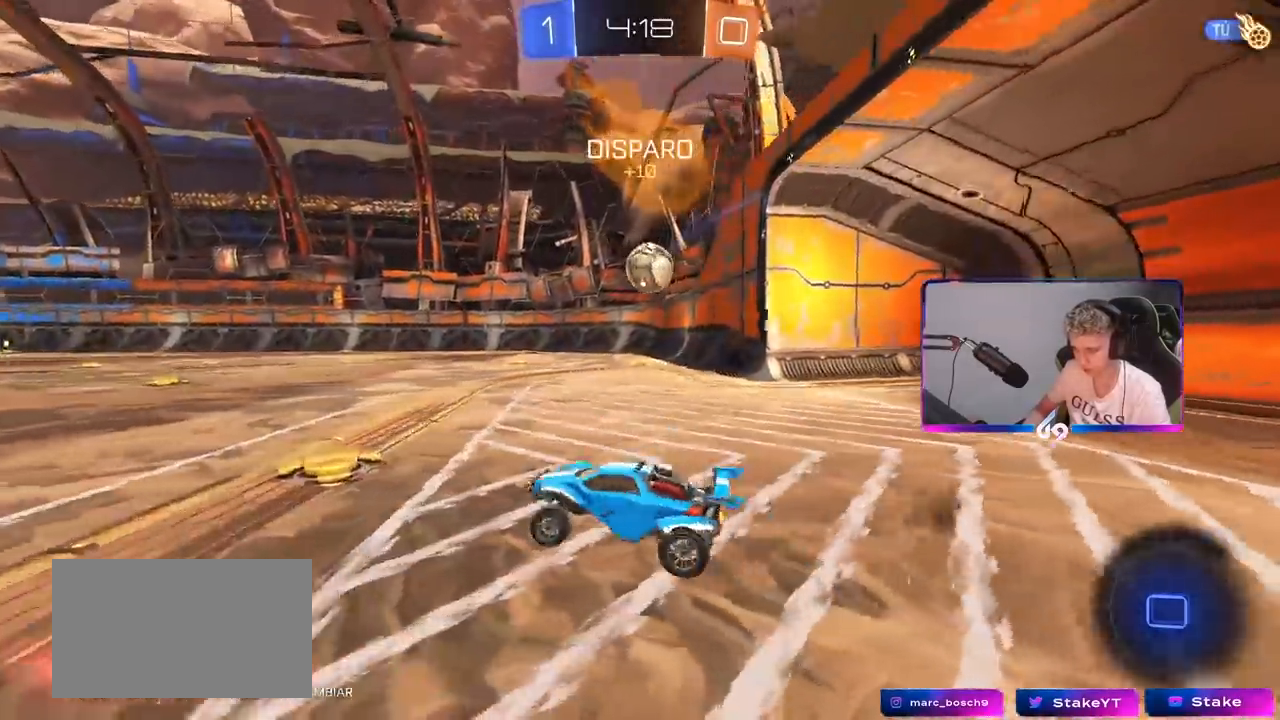
{"keys": ["d", "w"], "mouse": [], "mouse_move": "still", "events": [[50, "mouse_right", "up"], [50, "space", "down"], [150, "d", "down"], [200, "space", "up"]]}
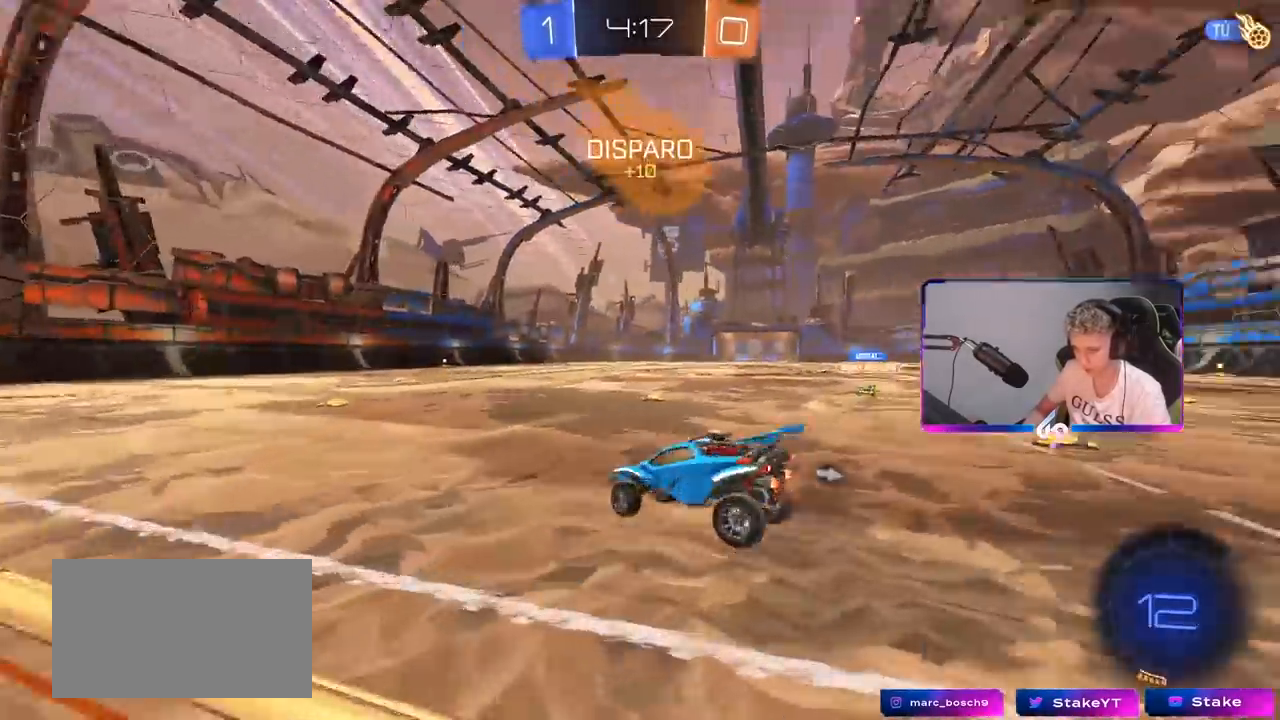
{"keys": ["d", "shift"], "mouse": ["left"], "mouse_move": "still", "events": [[17, "d", "up"], [17, "w", "up"], [117, "d", "down"], [167, "mouse_right", "down"], [167, "s", "down"], [167, "shift", "down"], [400, "mouse_left", "down"], [400, "mouse_right", "up"], [400, "s", "up"]]}
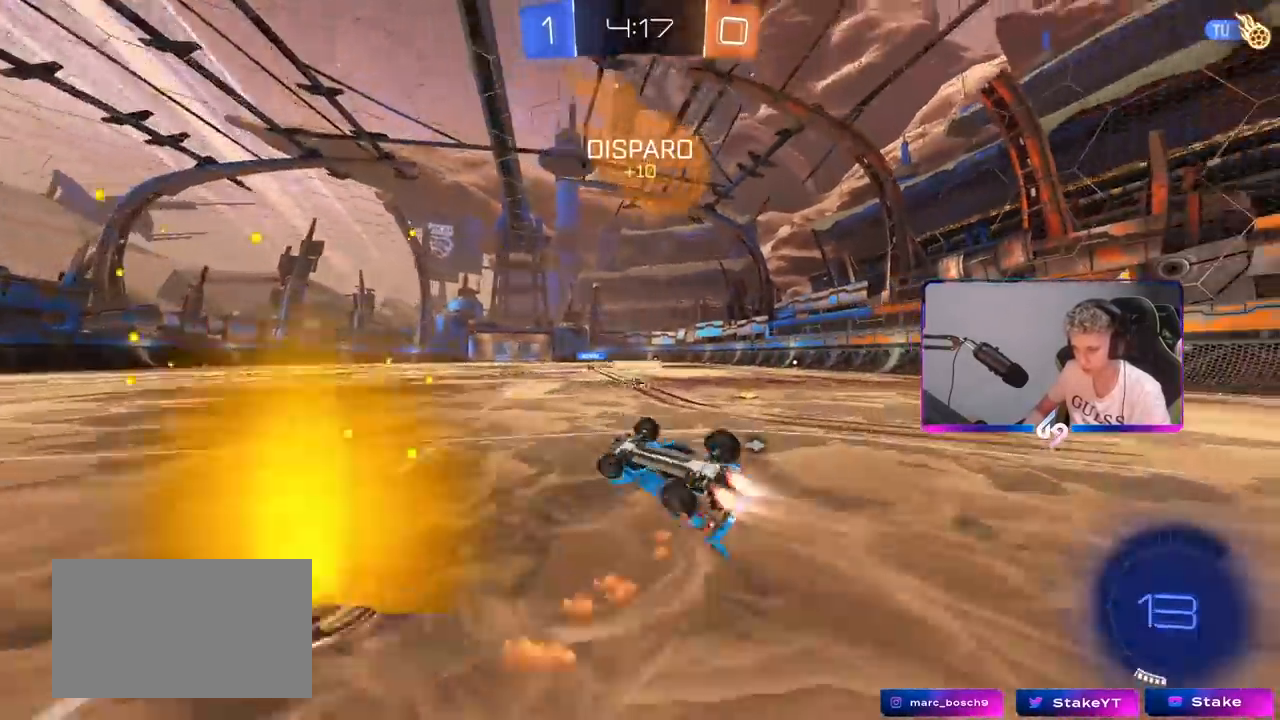
{"keys": ["d", "w"], "mouse": [], "mouse_move": "still", "events": [[33, "w", "down"], [317, "shift", "up"], [500, "mouse_left", "up"]]}
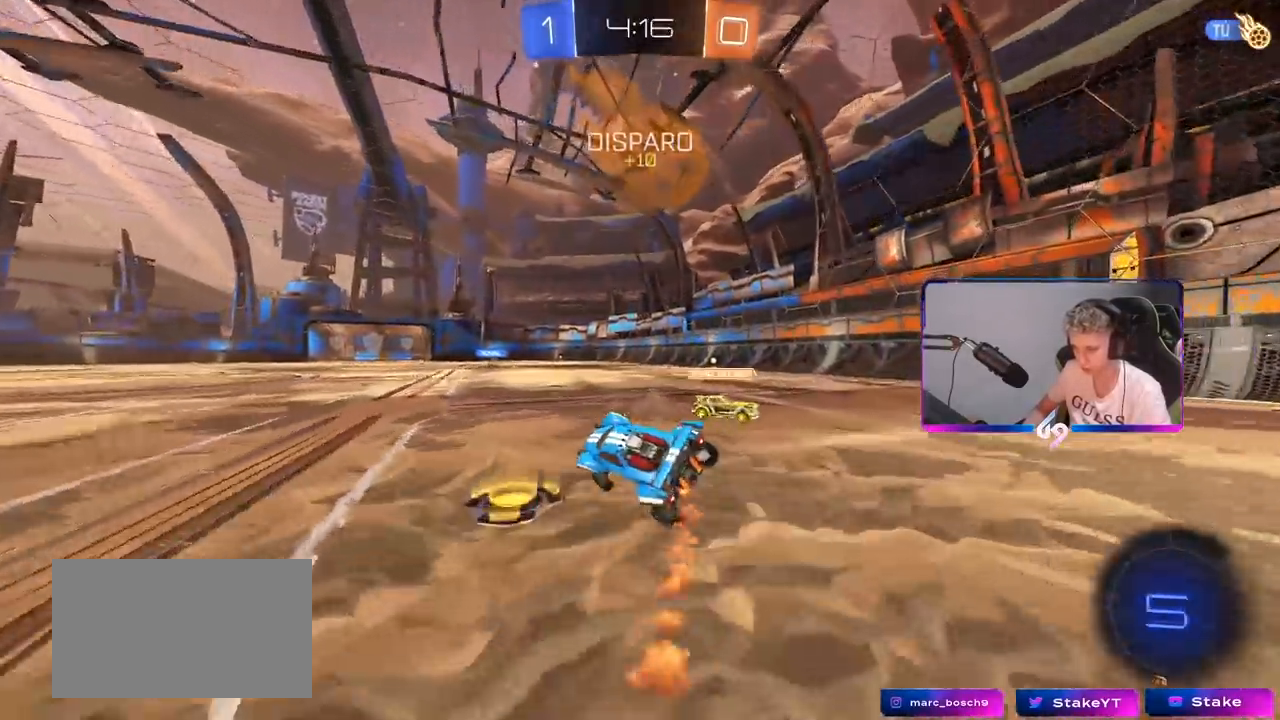
{"keys": ["w"], "mouse": ["left"], "mouse_move": "still", "events": [[200, "mouse_left", "down"], [433, "d", "up"]]}
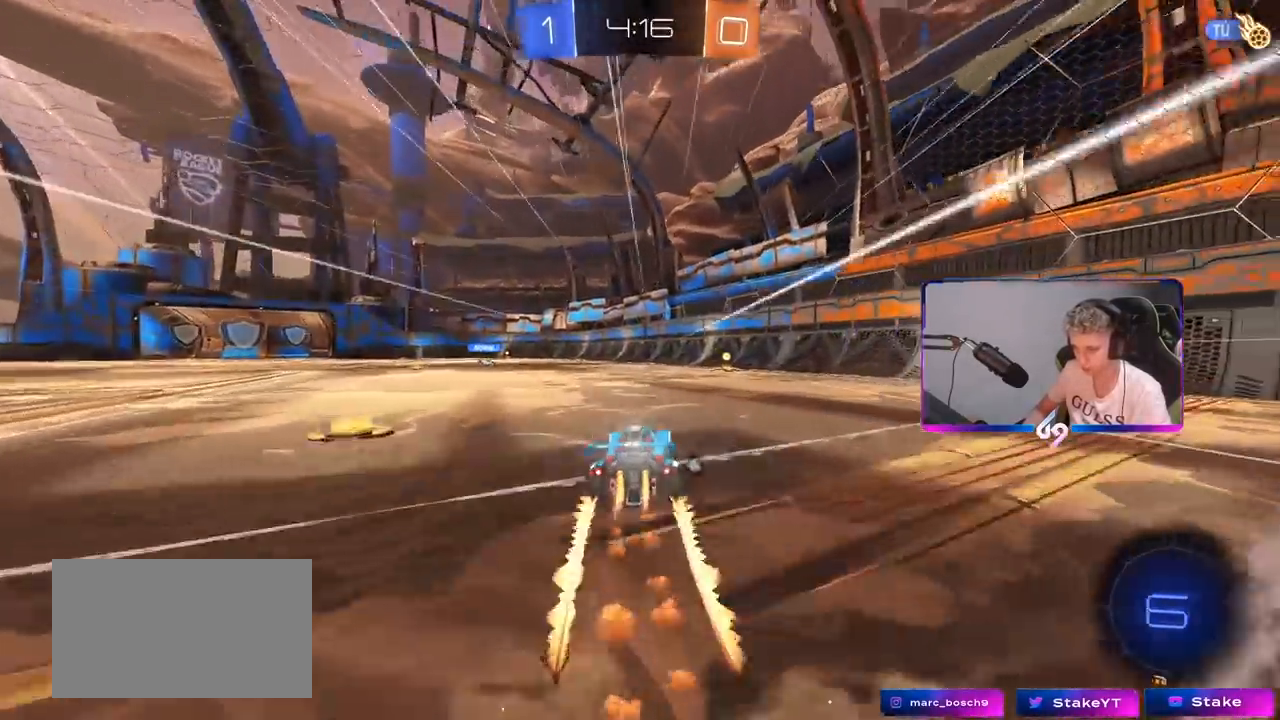
{"keys": ["d", "s", "shift"], "mouse": [], "mouse_move": "still", "events": [[17, "d", "down"], [17, "mouse_left", "up"], [117, "a", "down"], [117, "d", "up"], [167, "mouse_right", "down"], [200, "a", "up"], [200, "d", "down"], [200, "mouse_right", "up"], [300, "mouse_right", "down"], [300, "shift", "down"], [350, "s", "down"], [350, "w", "up"], [483, "mouse_right", "up"]]}
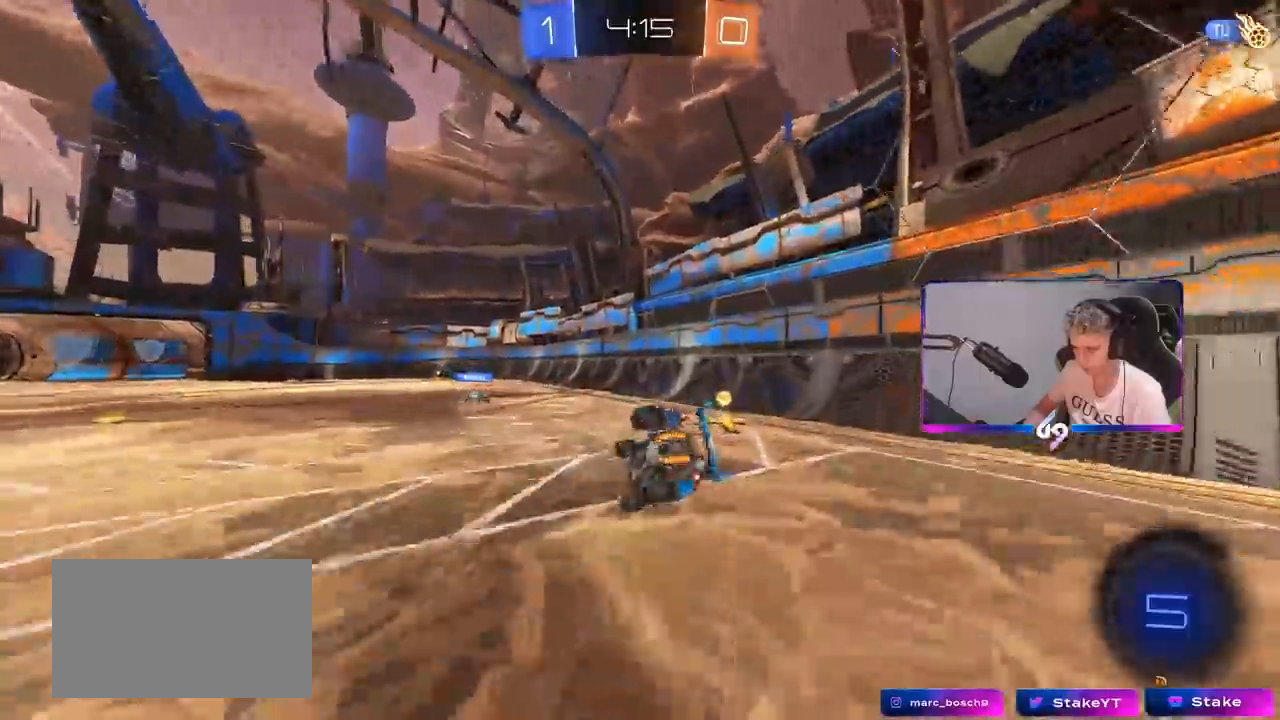
{"keys": ["d"], "mouse": [], "mouse_move": "still", "events": [[33, "mouse_left", "down"], [167, "s", "up"], [167, "space", "down"], [267, "s", "down"], [317, "mouse_left", "up"], [317, "space", "up"], [467, "s", "up"], [467, "shift", "up"]]}
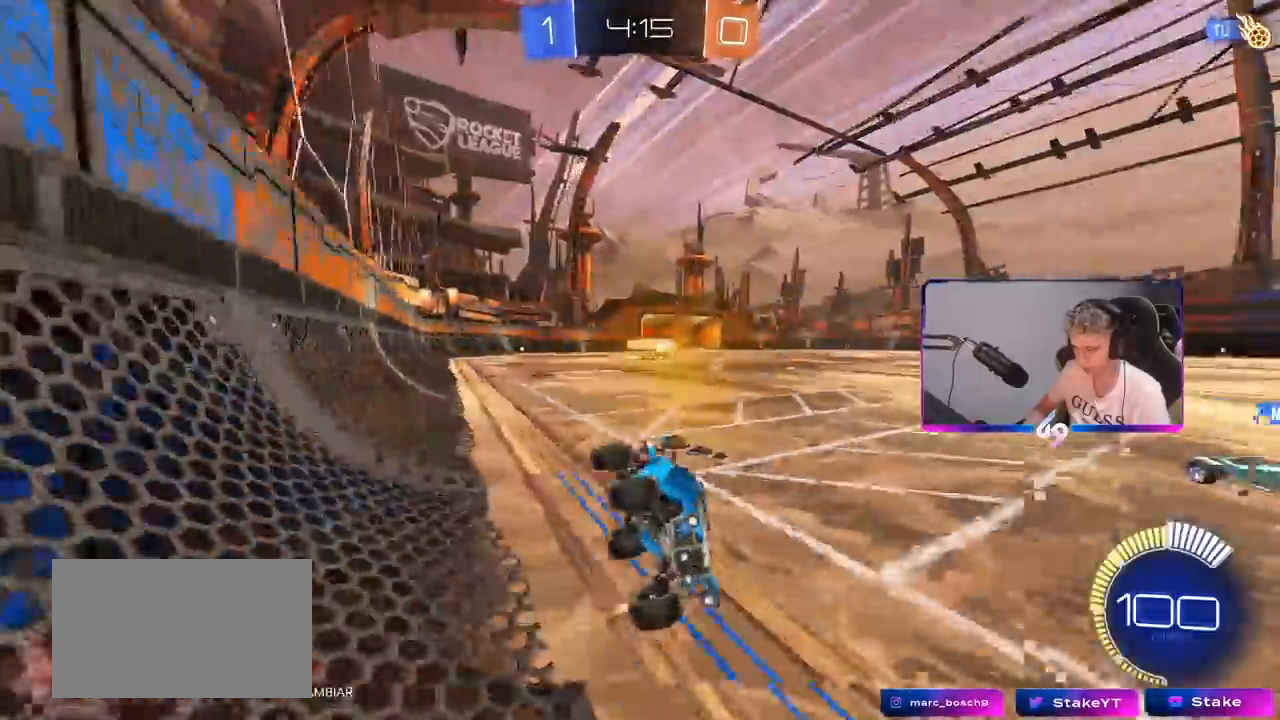
{"keys": ["w"], "mouse": ["left"], "mouse_move": "still", "events": [[17, "d", "up"], [100, "a", "down"], [100, "w", "down"], [383, "mouse_left", "down"], [433, "a", "up"]]}
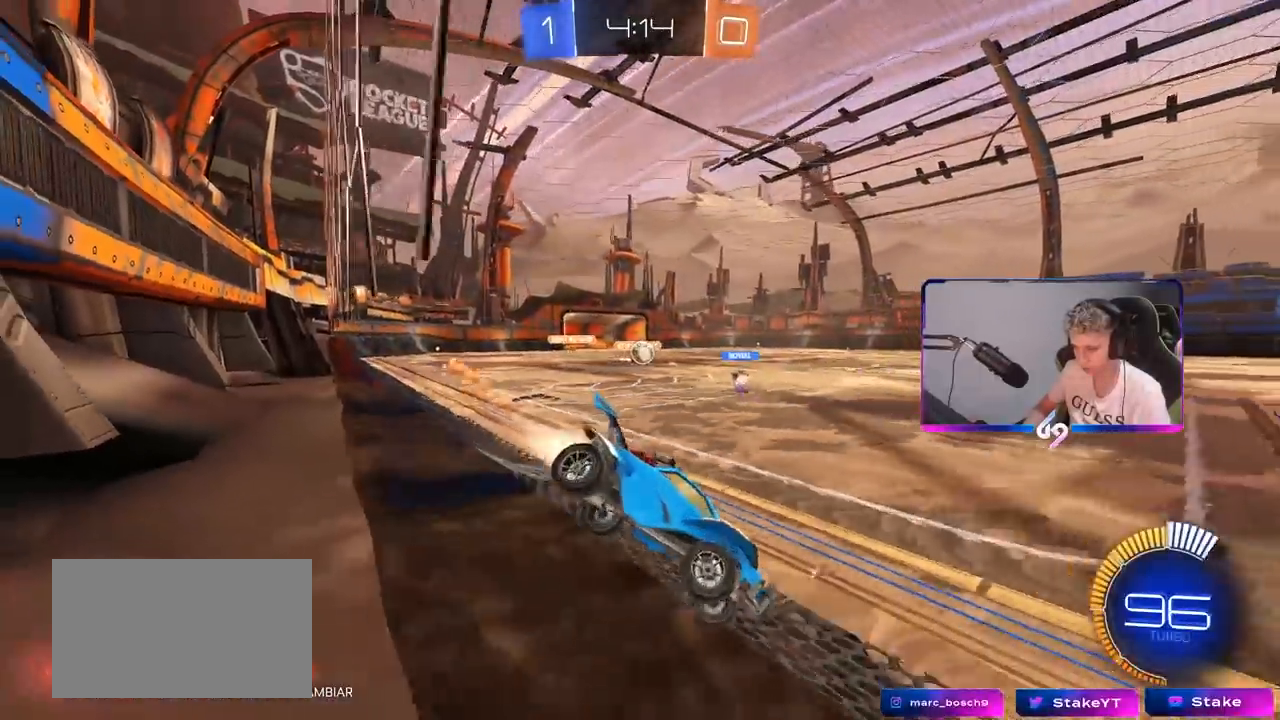
{"keys": ["w"], "mouse": [], "mouse_move": "still", "events": [[17, "a", "down"], [67, "shift", "down"], [117, "mouse_left", "up"], [217, "shift", "up"], [450, "a", "up"]]}